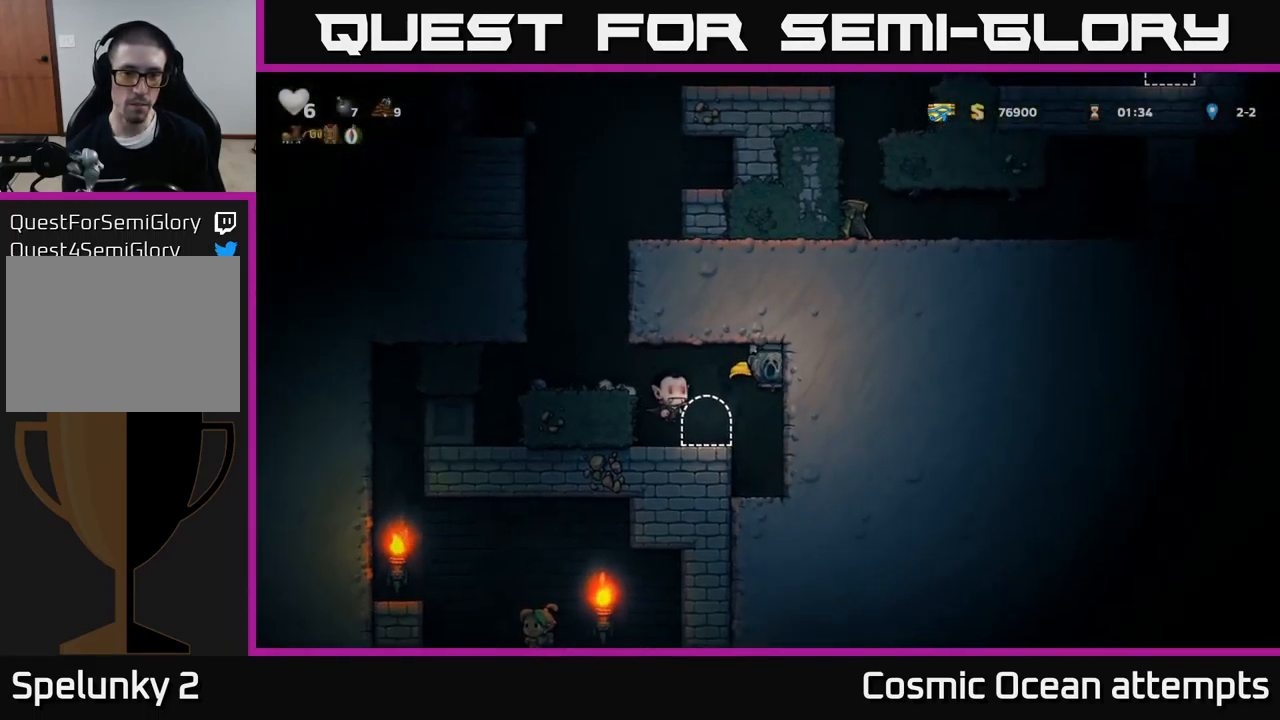
Gameplay with a controller (Xbox layout); each line is a JSON object with the inputs held at the frame after it. "events" lists button and stick changes between this image and that frame as [ms after this image, input, new state], when the widget could be followed in between. Not read: L1 right_stick.
{"buttons": [], "left_stick": "center", "events": [[167, "A", "up"], [233, "A", "down"], [317, "A", "up"], [367, "DPAD_RIGHT", "up"]]}
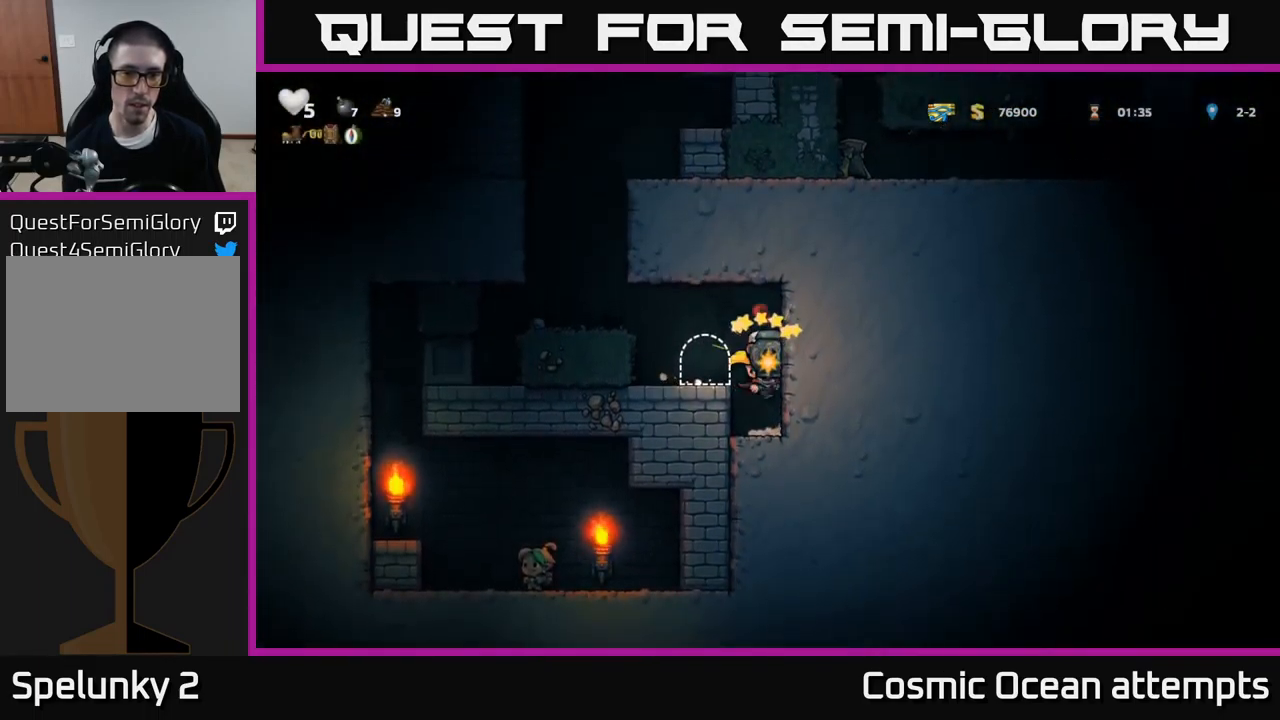
{"buttons": ["A"], "left_stick": "center", "events": [[33, "A", "down"], [217, "A", "up"], [217, "DPAD_LEFT", "down"], [300, "DPAD_LEFT", "up"], [350, "A", "down"]]}
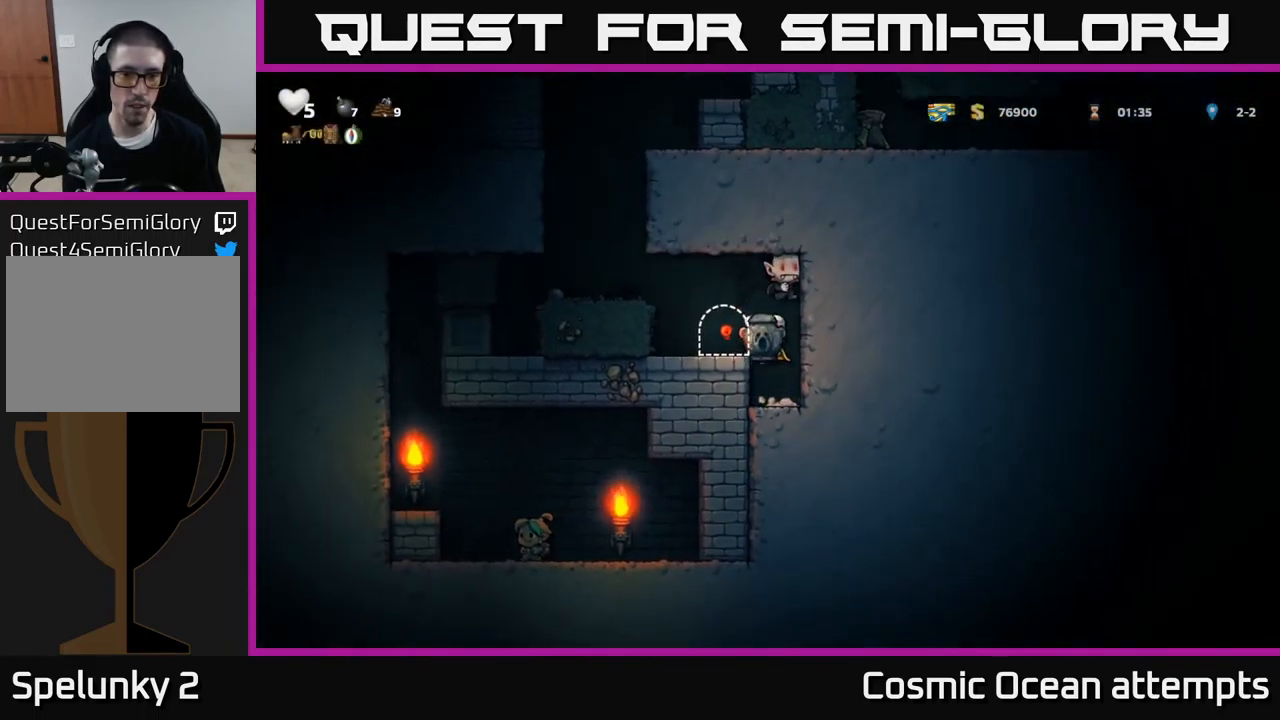
{"buttons": [], "left_stick": "center", "events": [[183, "A", "up"], [183, "DPAD_RIGHT", "down"], [250, "DPAD_RIGHT", "up"]]}
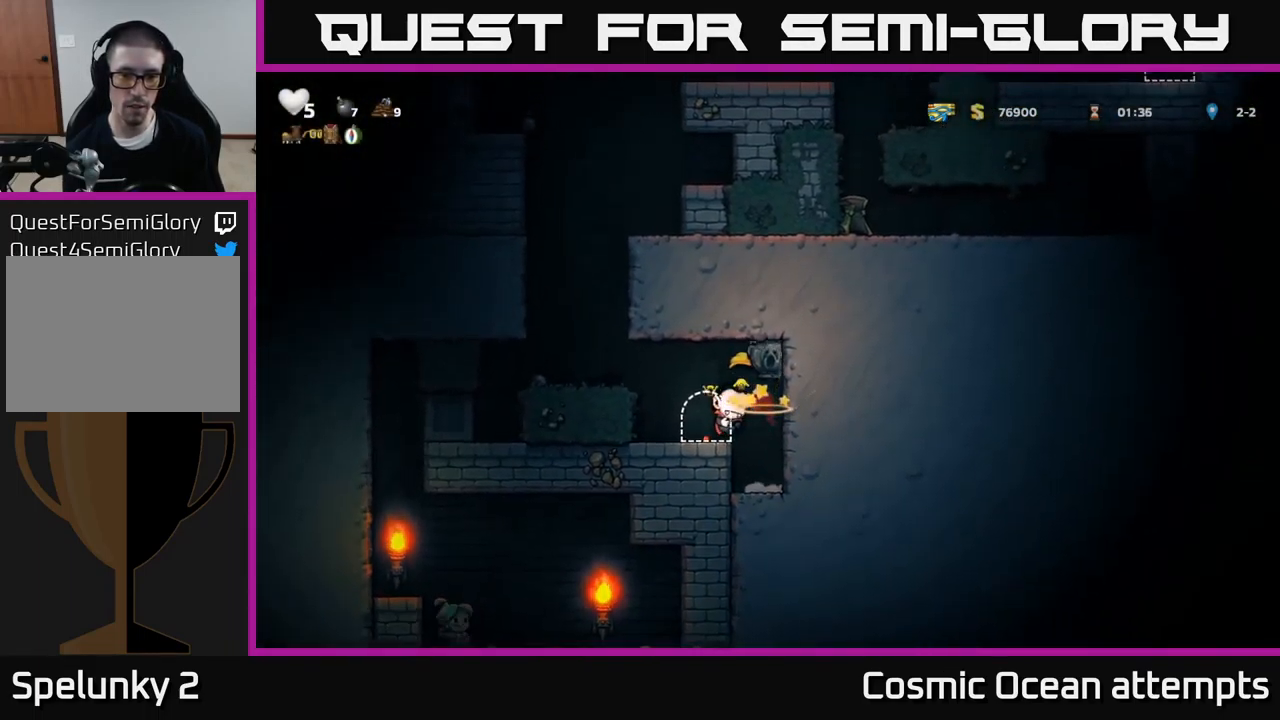
{"buttons": ["A", "DPAD_LEFT"], "left_stick": "center", "events": [[367, "A", "down"], [500, "DPAD_LEFT", "down"]]}
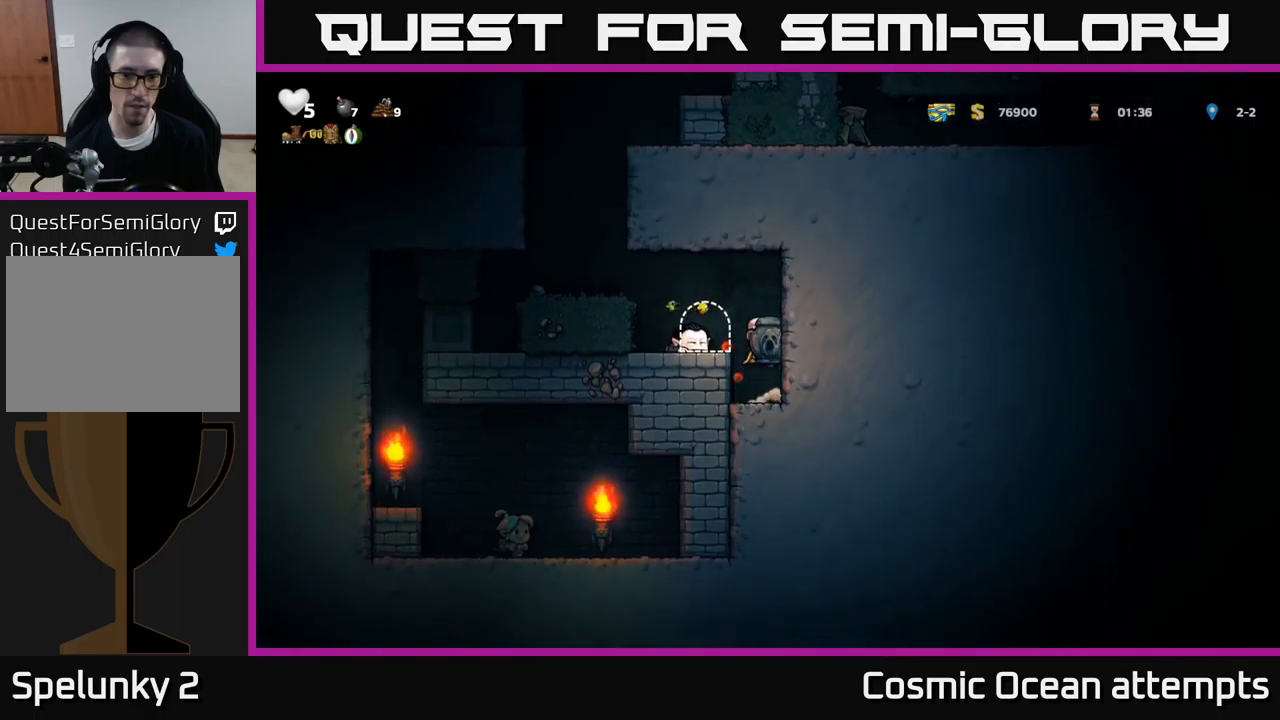
{"buttons": ["A", "DPAD_LEFT"], "left_stick": "center", "events": [[50, "A", "up"], [150, "DPAD_LEFT", "up"], [400, "A", "down"], [467, "DPAD_LEFT", "down"]]}
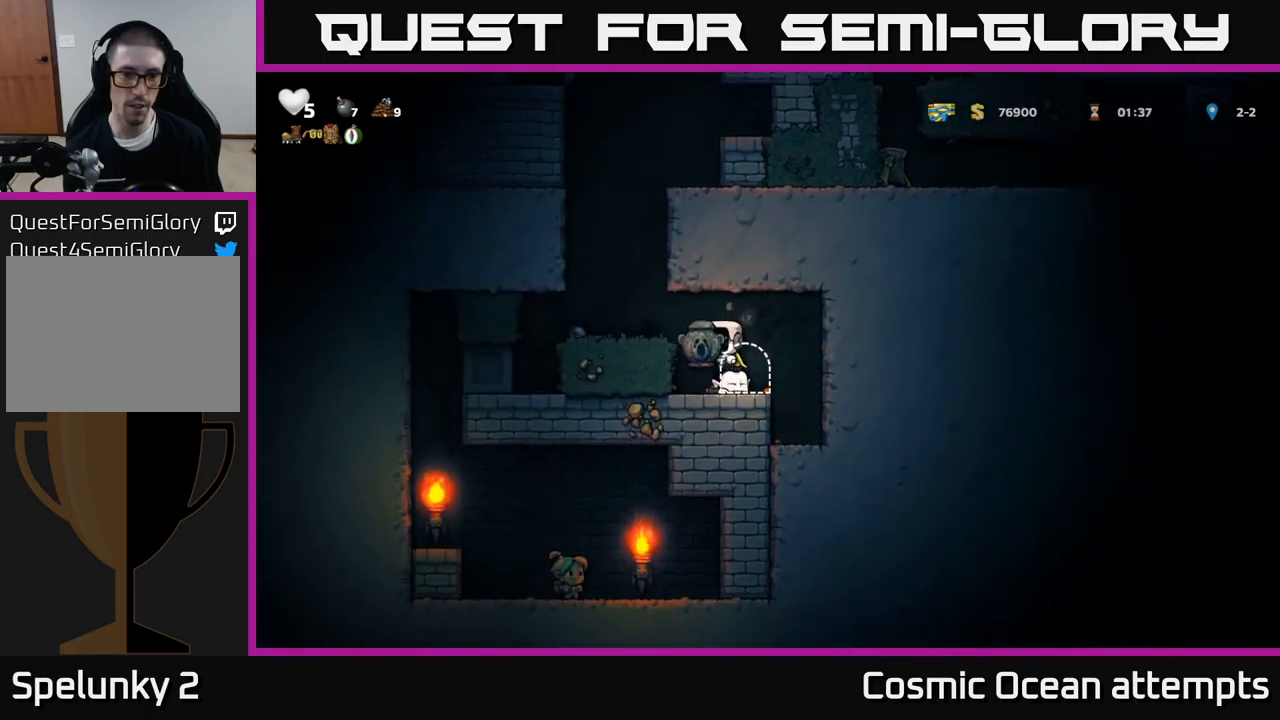
{"buttons": ["X", "DPAD_DOWN"], "left_stick": "center", "events": [[50, "A", "up"], [150, "DPAD_LEFT", "up"], [167, "DPAD_DOWN", "down"], [434, "X", "down"]]}
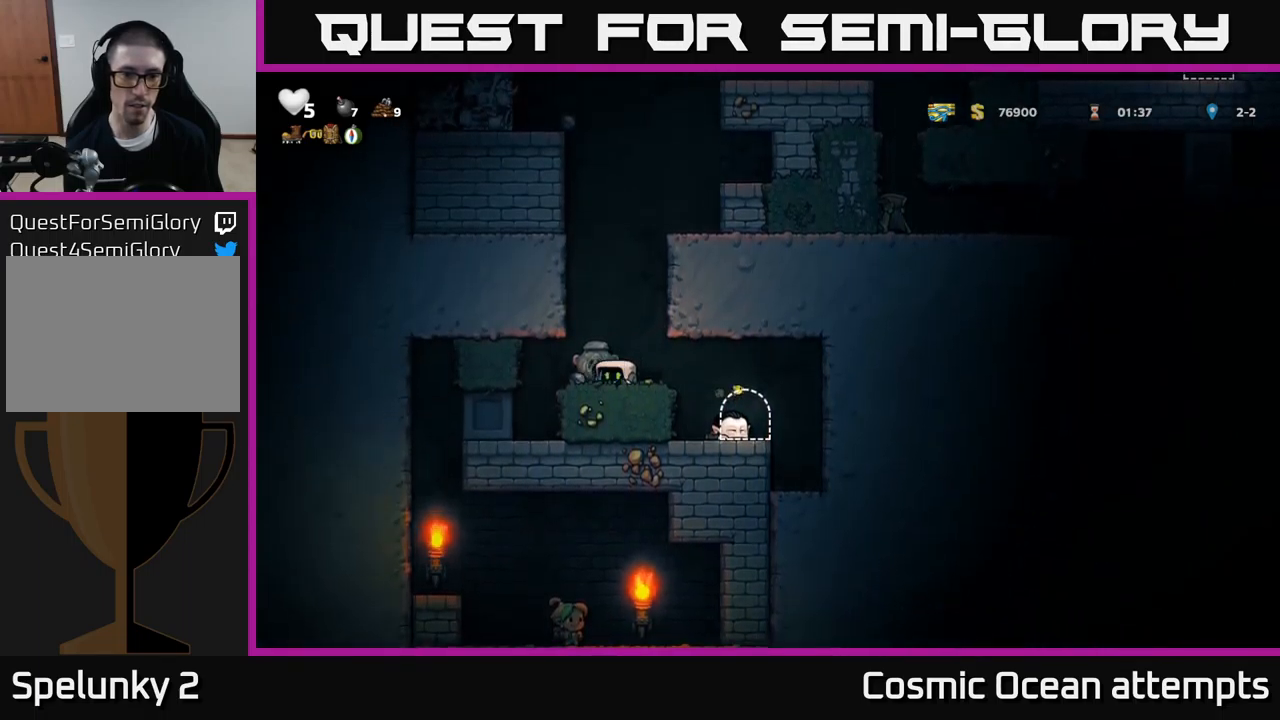
{"buttons": [], "left_stick": "center", "events": [[67, "X", "up"], [84, "DPAD_DOWN", "up"], [184, "DPAD_LEFT", "down"], [284, "DPAD_LEFT", "up"]]}
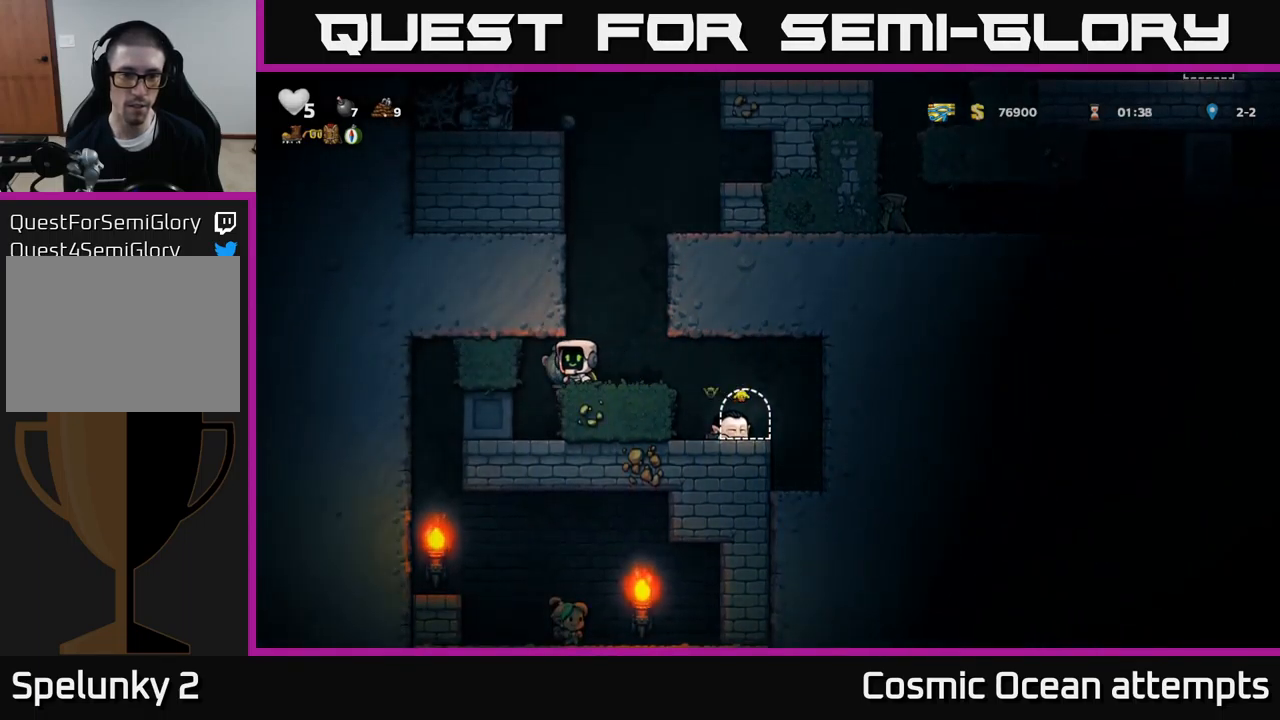
{"buttons": [], "left_stick": "center", "events": [[50, "DPAD_RIGHT", "down"], [200, "DPAD_RIGHT", "up"]]}
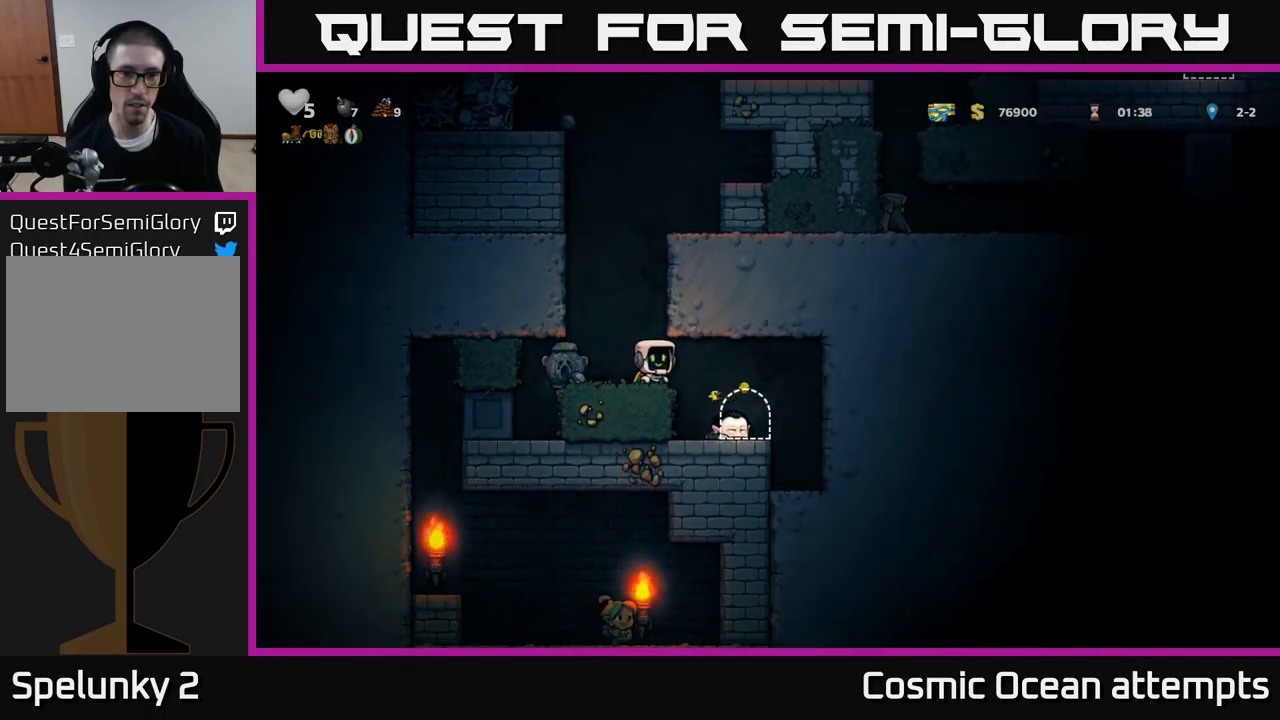
{"buttons": [], "left_stick": "center", "events": []}
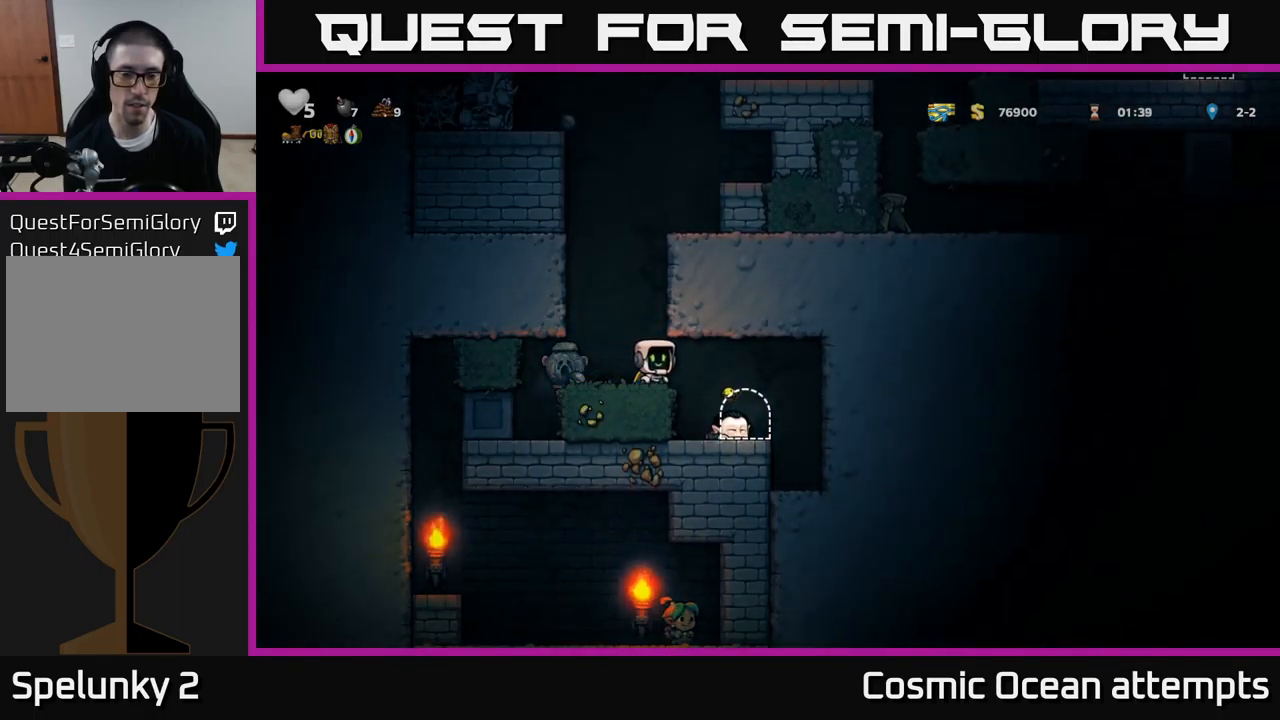
{"buttons": [], "left_stick": "center", "events": []}
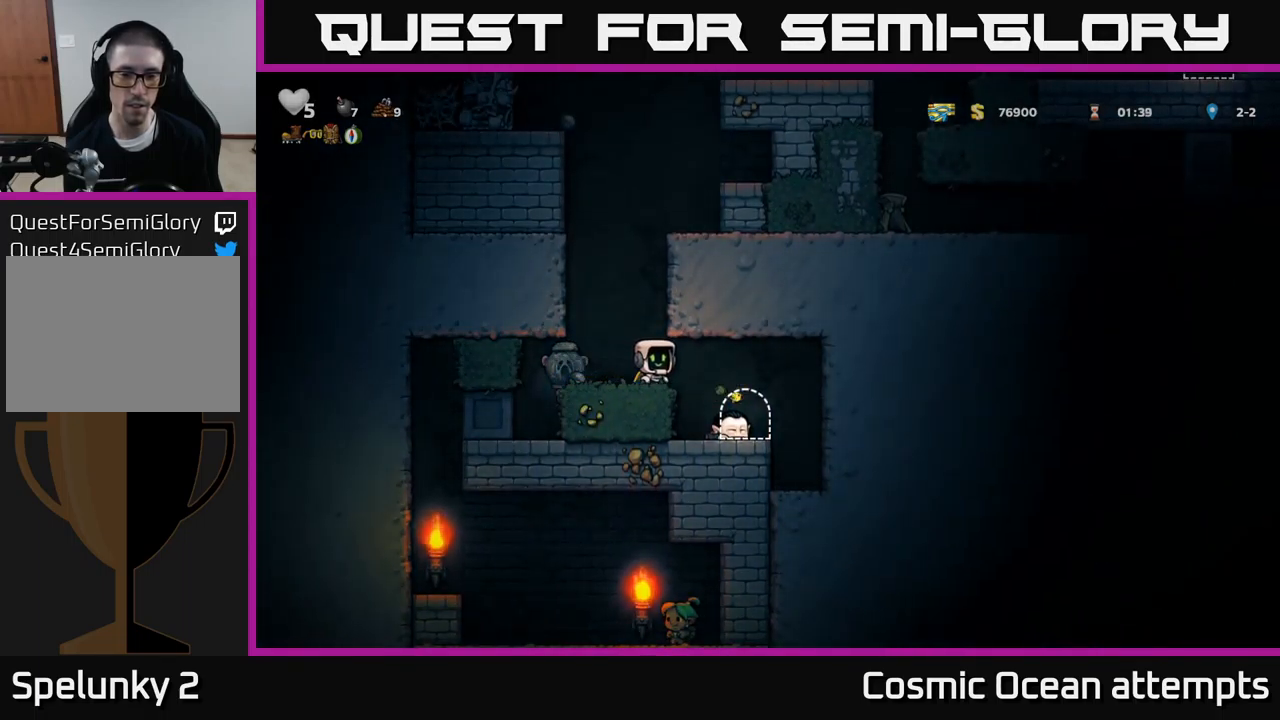
{"buttons": [], "left_stick": "center", "events": []}
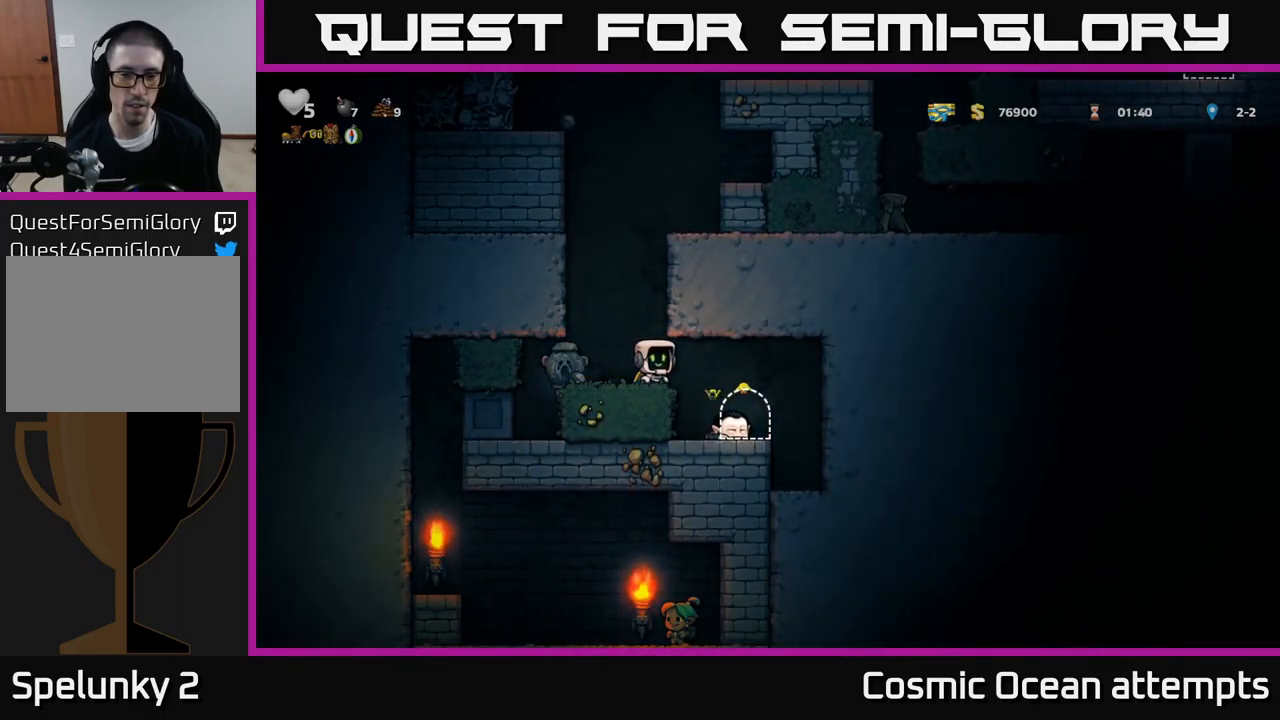
{"buttons": [], "left_stick": "center", "events": []}
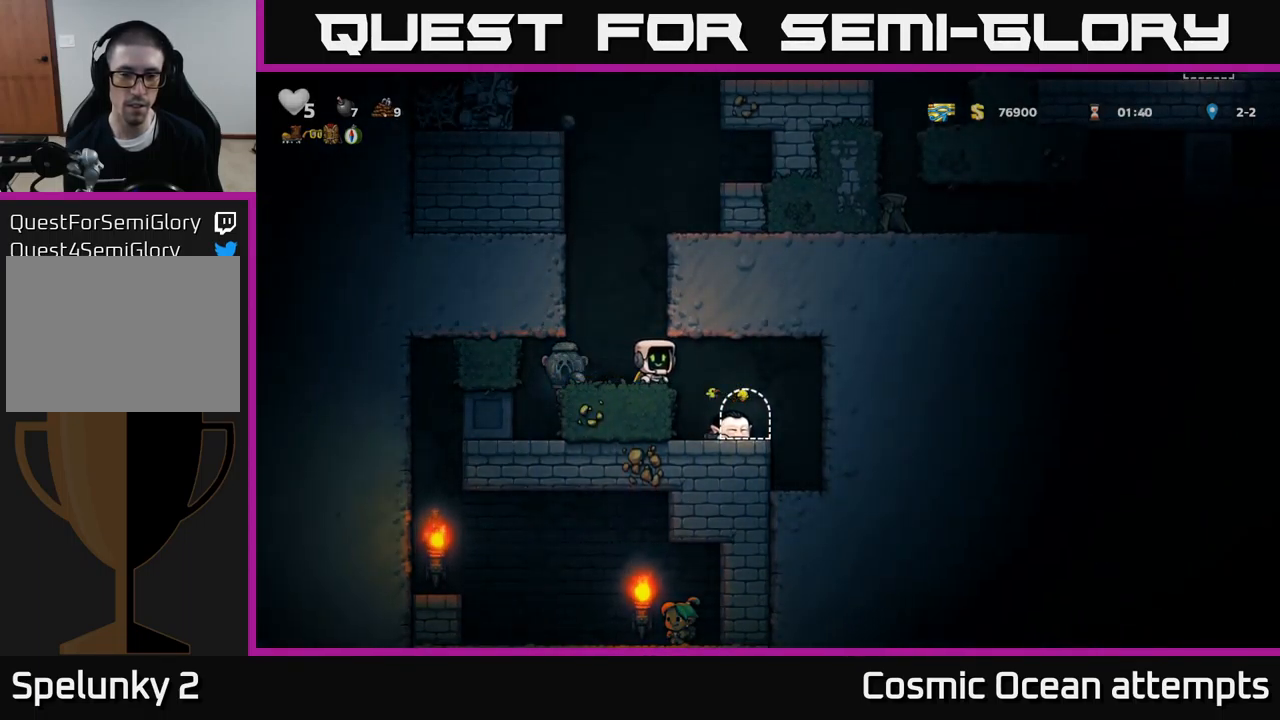
{"buttons": ["DPAD_RIGHT"], "left_stick": "center", "events": [[484, "DPAD_RIGHT", "down"]]}
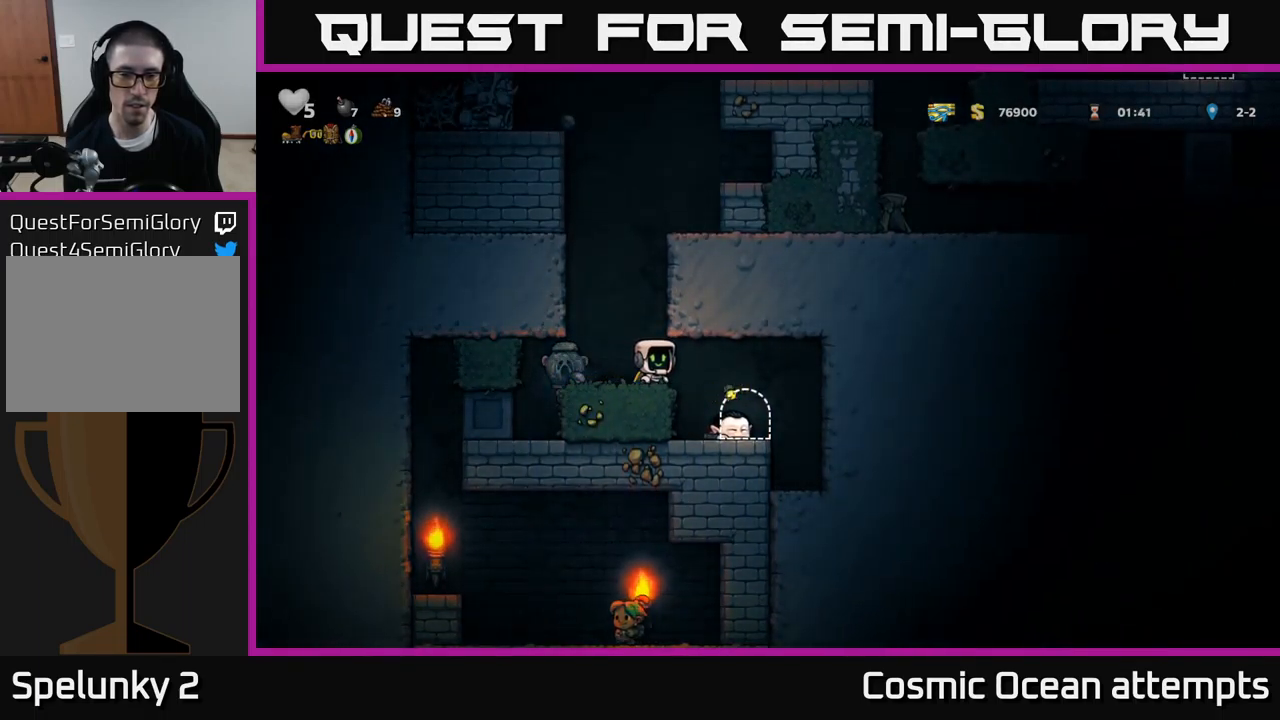
{"buttons": [], "left_stick": "center", "events": [[134, "DPAD_RIGHT", "up"], [250, "DPAD_LEFT", "down"], [317, "DPAD_LEFT", "up"]]}
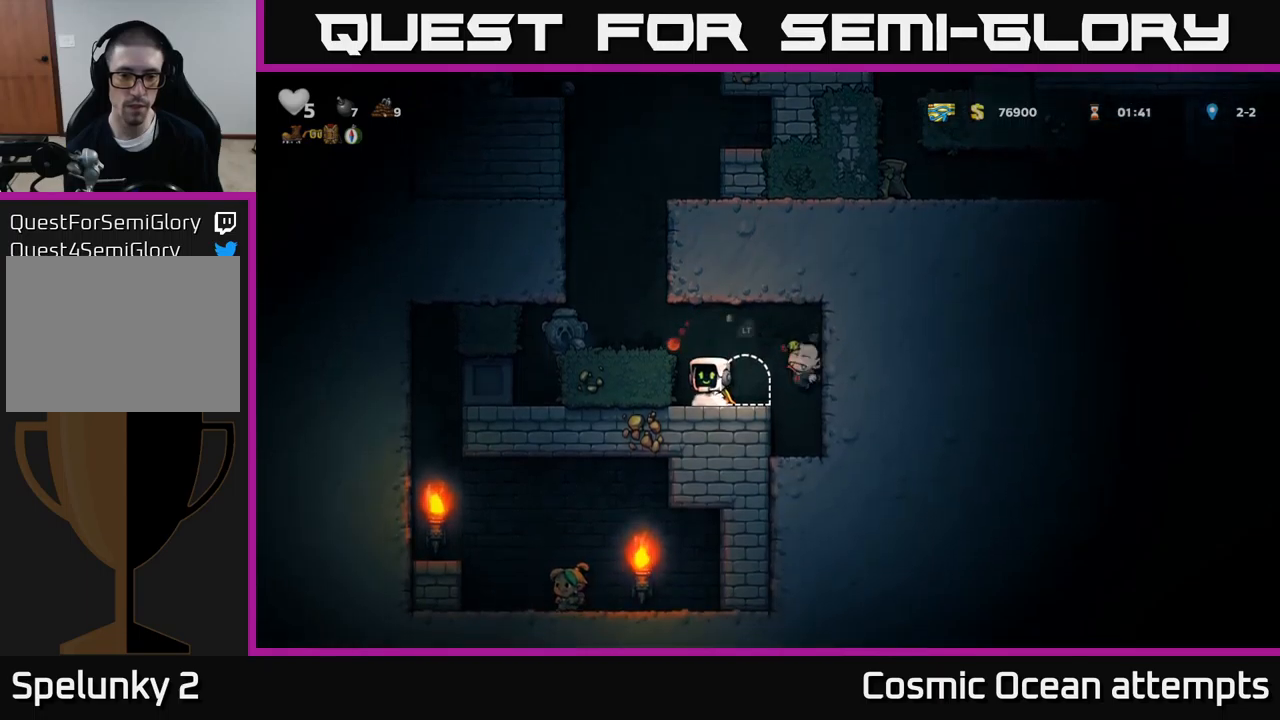
{"buttons": [], "left_stick": "center", "events": [[167, "A", "down"], [283, "DPAD_LEFT", "down"], [333, "A", "up"], [450, "DPAD_LEFT", "up"]]}
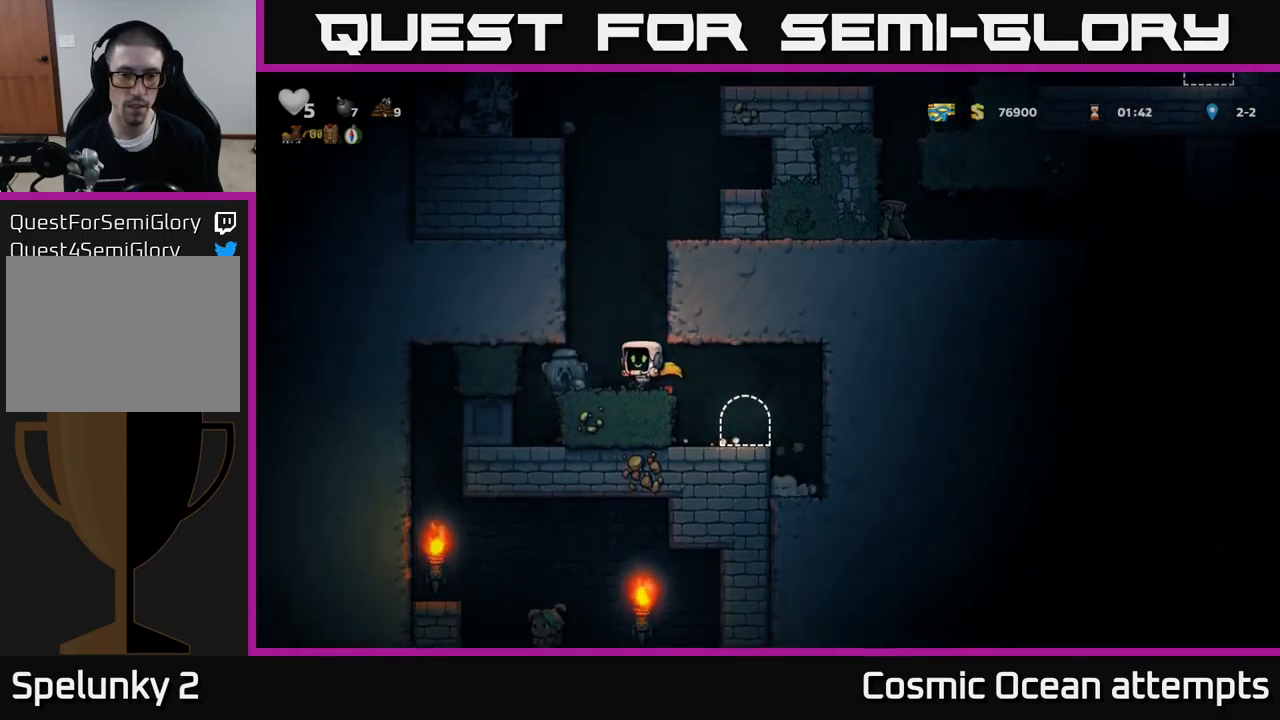
{"buttons": ["X", "DPAD_DOWN"], "left_stick": "center", "events": [[267, "DPAD_LEFT", "down"], [350, "DPAD_DOWN", "down"], [367, "DPAD_LEFT", "up"], [417, "X", "down"]]}
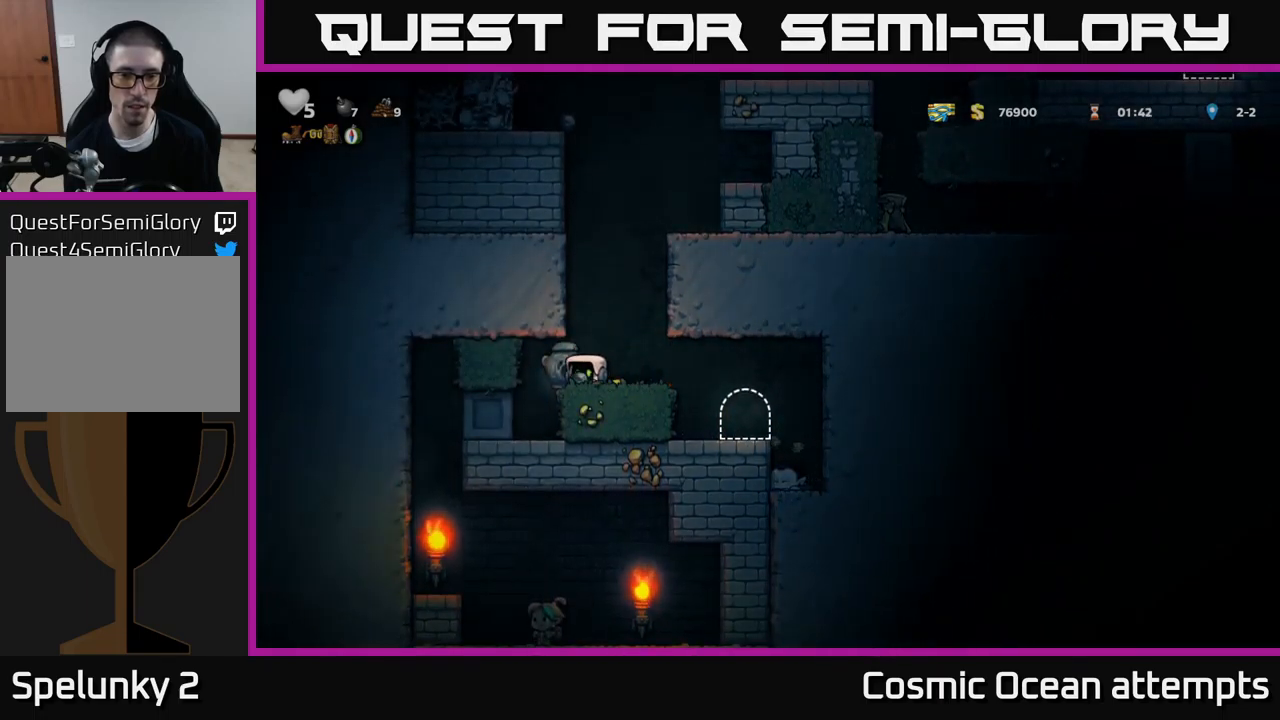
{"buttons": ["DPAD_DOWN"], "left_stick": "center", "events": [[17, "X", "up"], [33, "DPAD_DOWN", "up"], [217, "DPAD_RIGHT", "down"], [450, "DPAD_RIGHT", "up"], [500, "DPAD_DOWN", "down"]]}
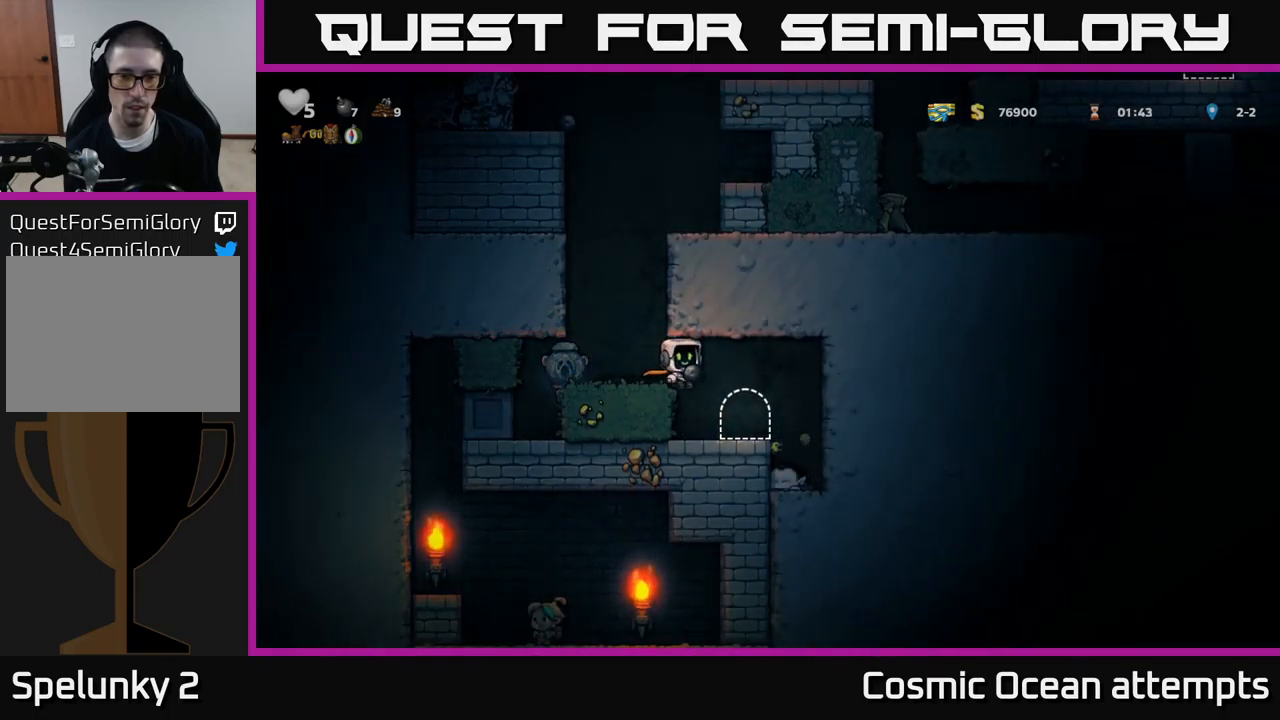
{"buttons": [], "left_stick": "center", "events": [[50, "X", "down"], [100, "DPAD_DOWN", "up"], [133, "X", "up"]]}
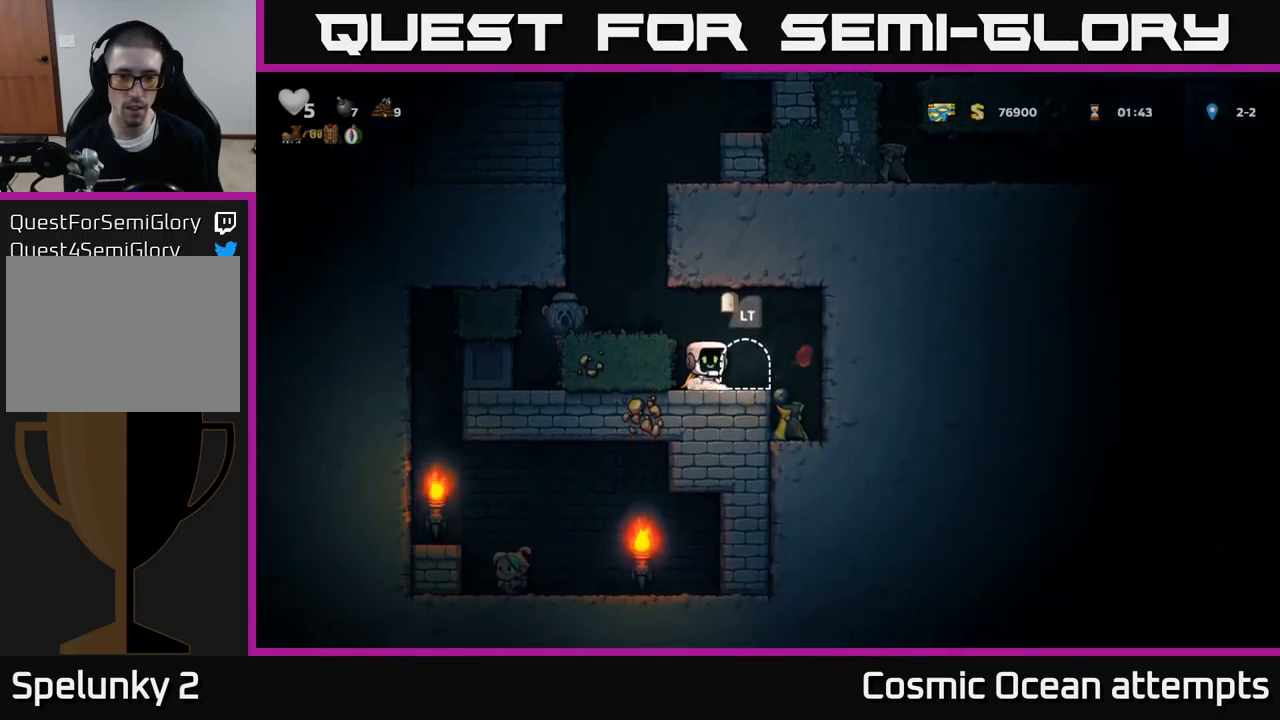
{"buttons": ["DPAD_RIGHT"], "left_stick": "center", "events": [[200, "DPAD_RIGHT", "down"]]}
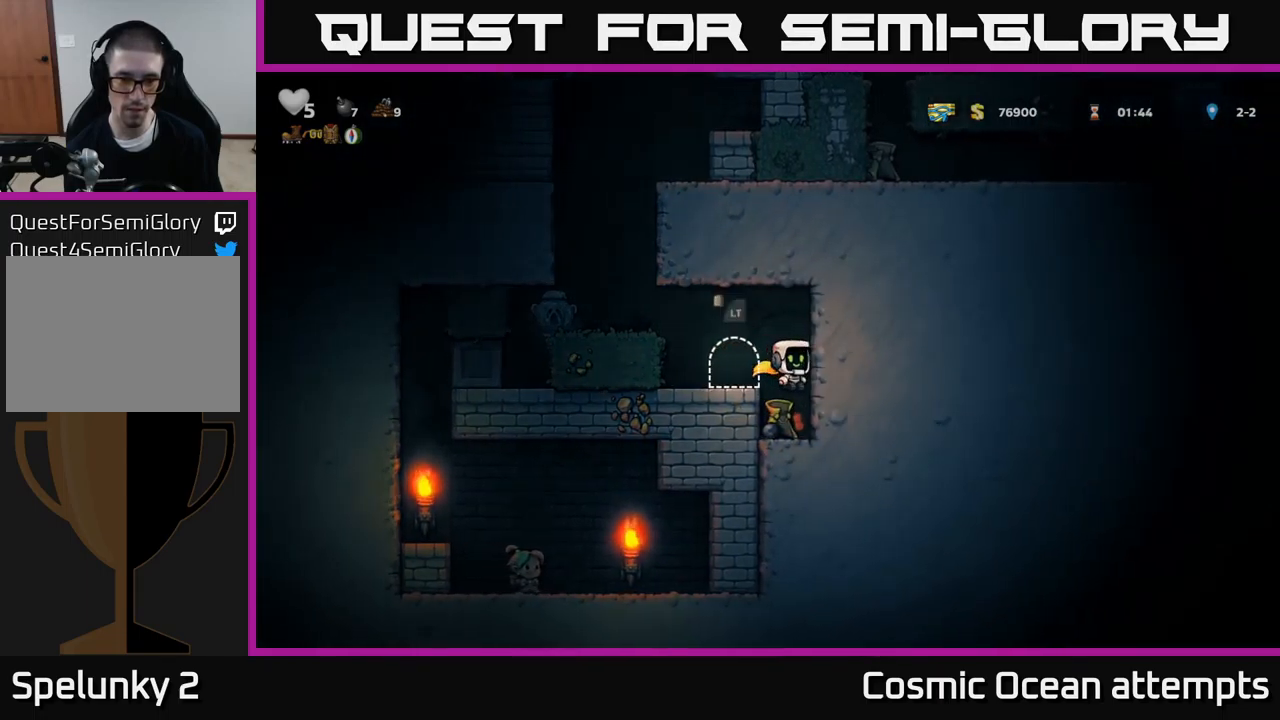
{"buttons": ["DPAD_LEFT"], "left_stick": "center", "events": [[17, "DPAD_RIGHT", "up"], [300, "A", "down"], [333, "DPAD_LEFT", "down"], [483, "A", "up"]]}
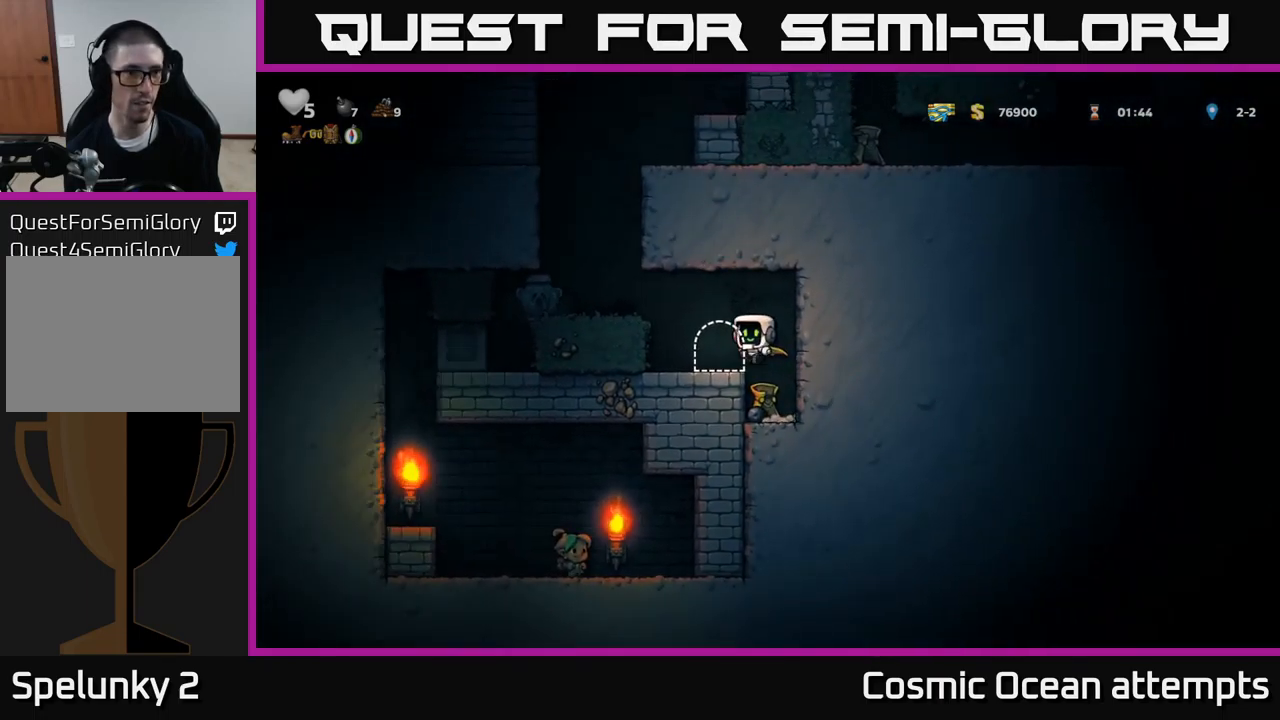
{"buttons": ["DPAD_LEFT"], "left_stick": "center", "events": [[250, "A", "down"], [383, "A", "up"]]}
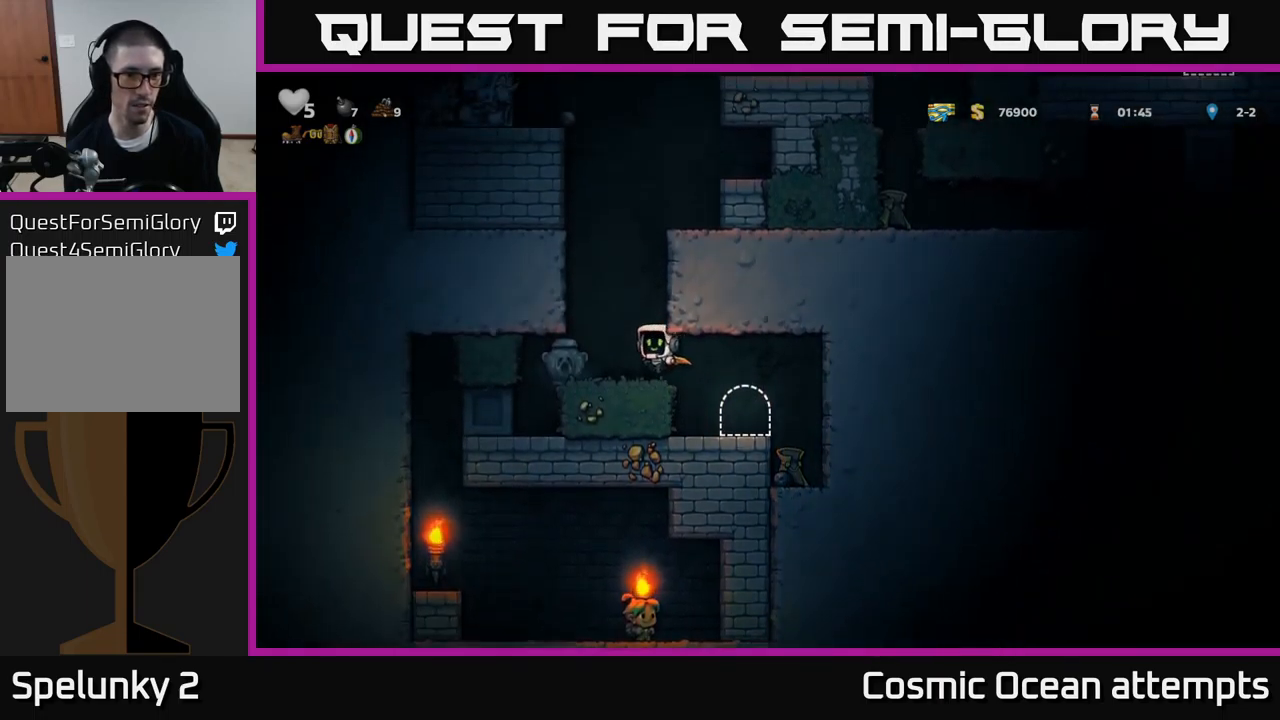
{"buttons": [], "left_stick": "center", "events": [[233, "DPAD_LEFT", "up"]]}
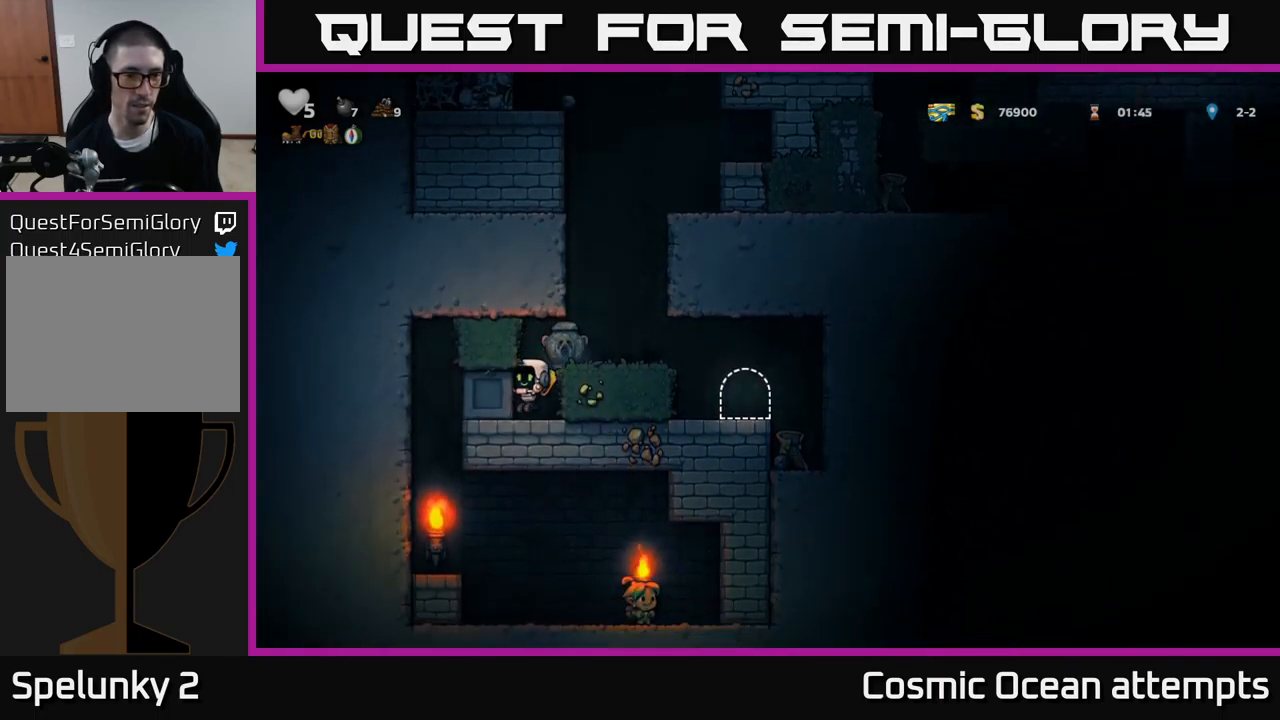
{"buttons": ["DPAD_LEFT"], "left_stick": "center", "events": [[33, "DPAD_LEFT", "down"]]}
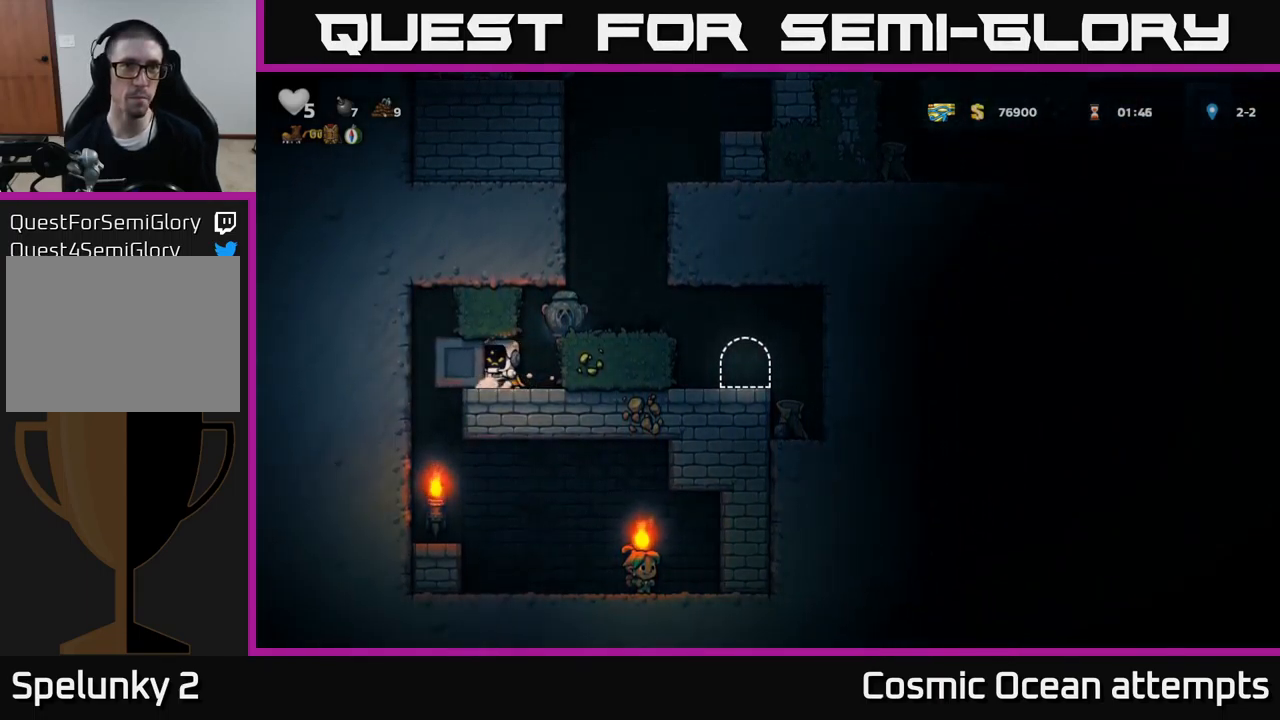
{"buttons": ["DPAD_LEFT"], "left_stick": "center", "events": []}
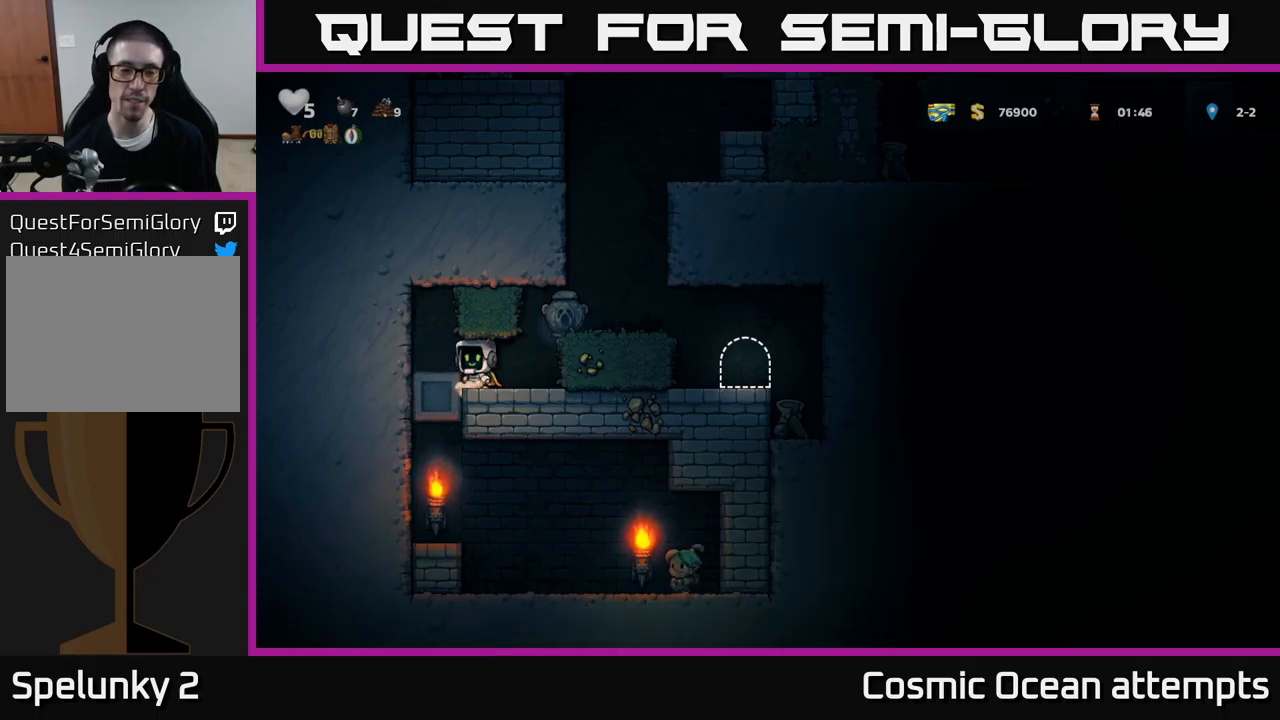
{"buttons": ["DPAD_RIGHT"], "left_stick": "center", "events": [[183, "DPAD_LEFT", "up"], [500, "DPAD_RIGHT", "down"]]}
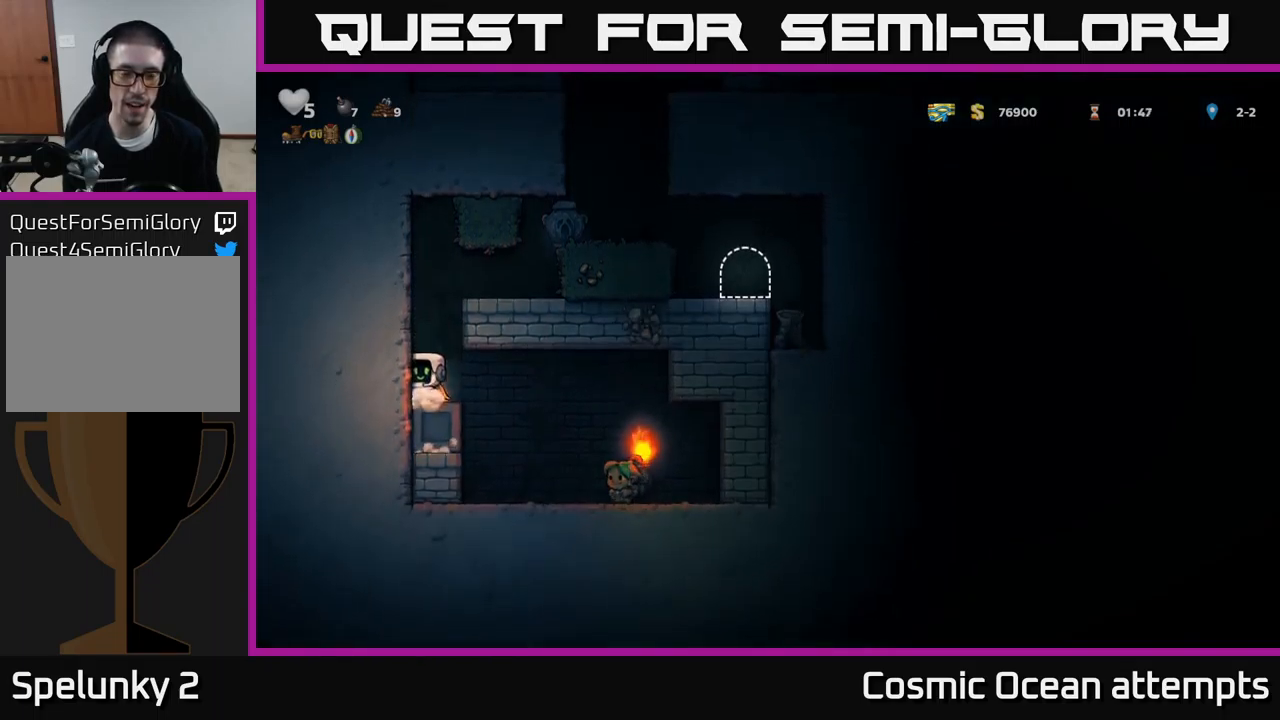
{"buttons": ["DPAD_LEFT"], "left_stick": "center", "events": [[283, "DPAD_RIGHT", "up"], [433, "DPAD_LEFT", "down"]]}
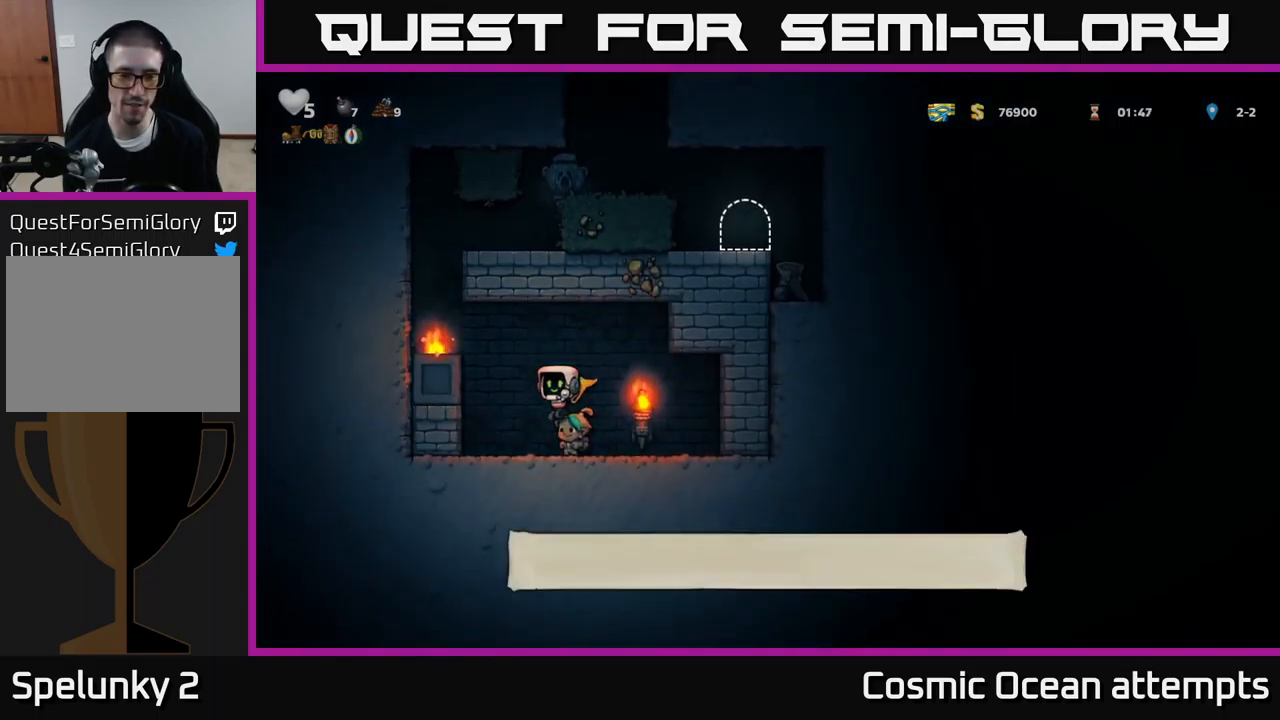
{"buttons": ["A", "DPAD_LEFT"], "left_stick": "center", "events": [[117, "A", "down"], [283, "A", "up"], [433, "A", "down"]]}
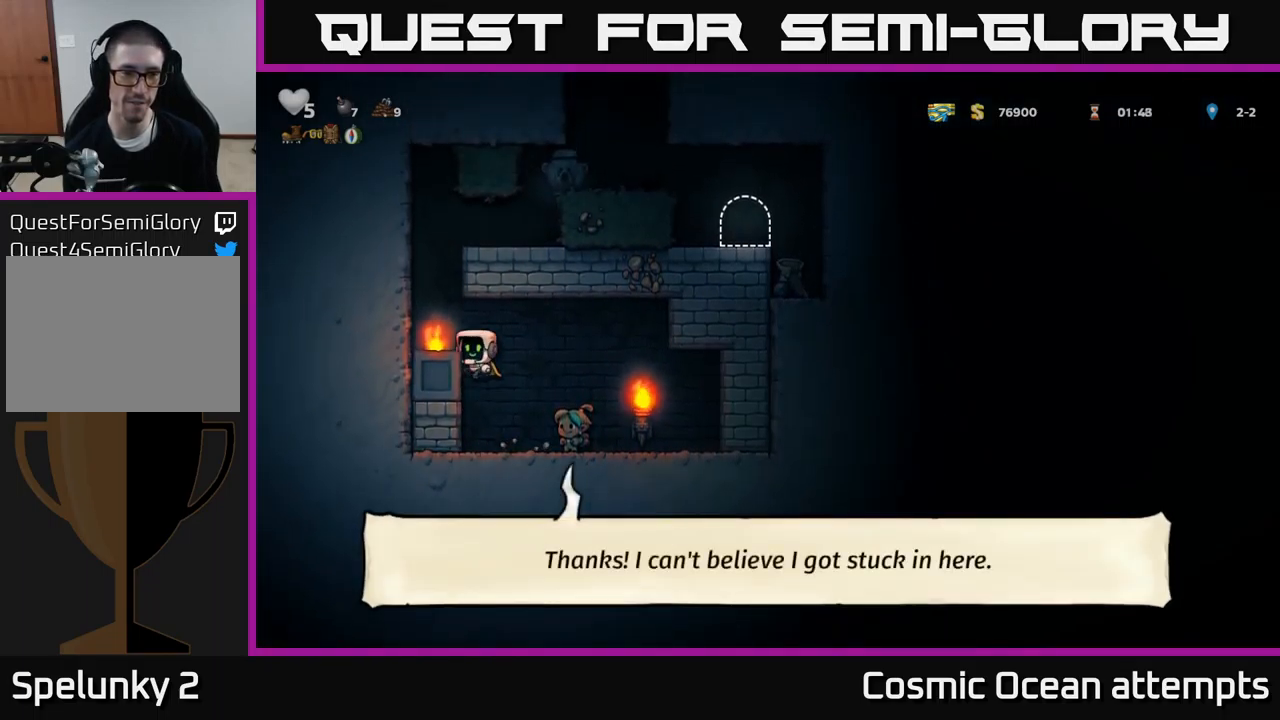
{"buttons": [], "left_stick": "center", "events": [[50, "A", "up"], [317, "A", "down"], [417, "DPAD_LEFT", "up"], [500, "A", "up"]]}
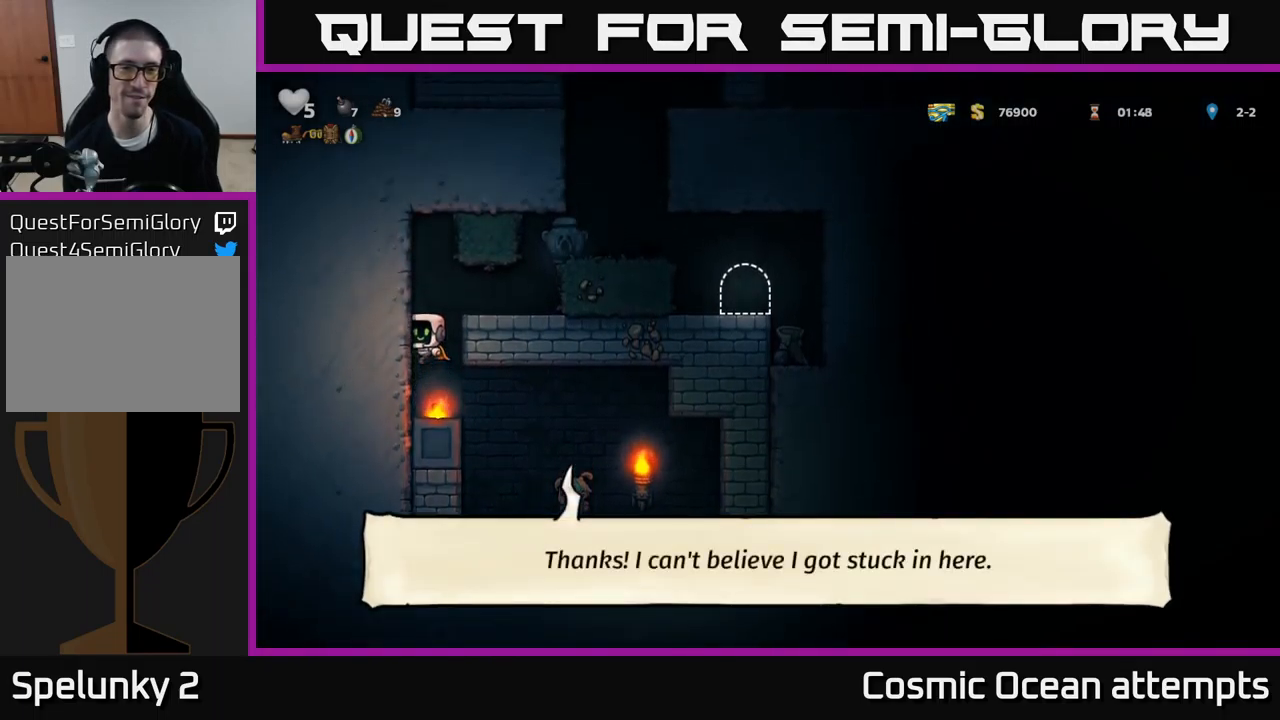
{"buttons": ["DPAD_RIGHT"], "left_stick": "center", "events": [[17, "DPAD_RIGHT", "down"], [167, "A", "down"], [283, "A", "up"]]}